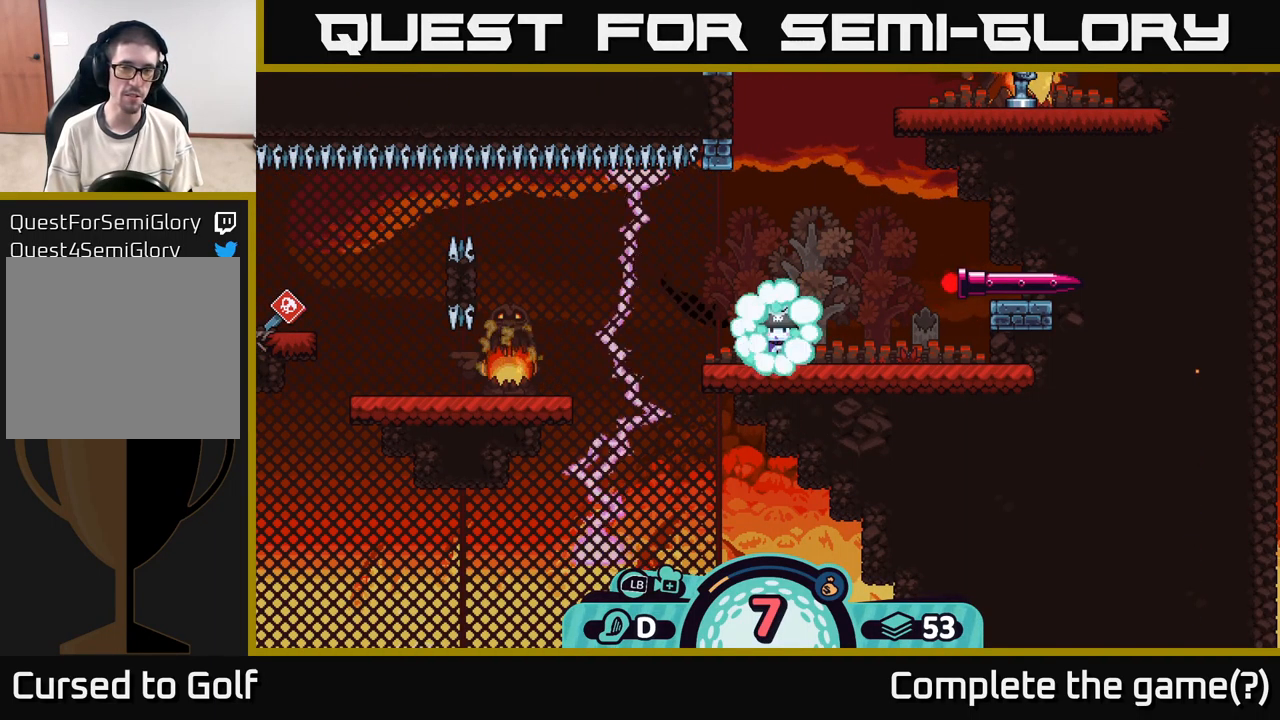
Gameplay with a controller (Xbox layout); each line is a JSON object with the inputs held at the frame after it. "events" lists button and stick changes between this image and that frame as [ms after this image, input, new state], when the widget could be followed in between. Not read: L3 R3.
{"buttons": [], "left_stick": "center", "right_stick": "up-left", "events": [[300, "right_stick", "up-left"]]}
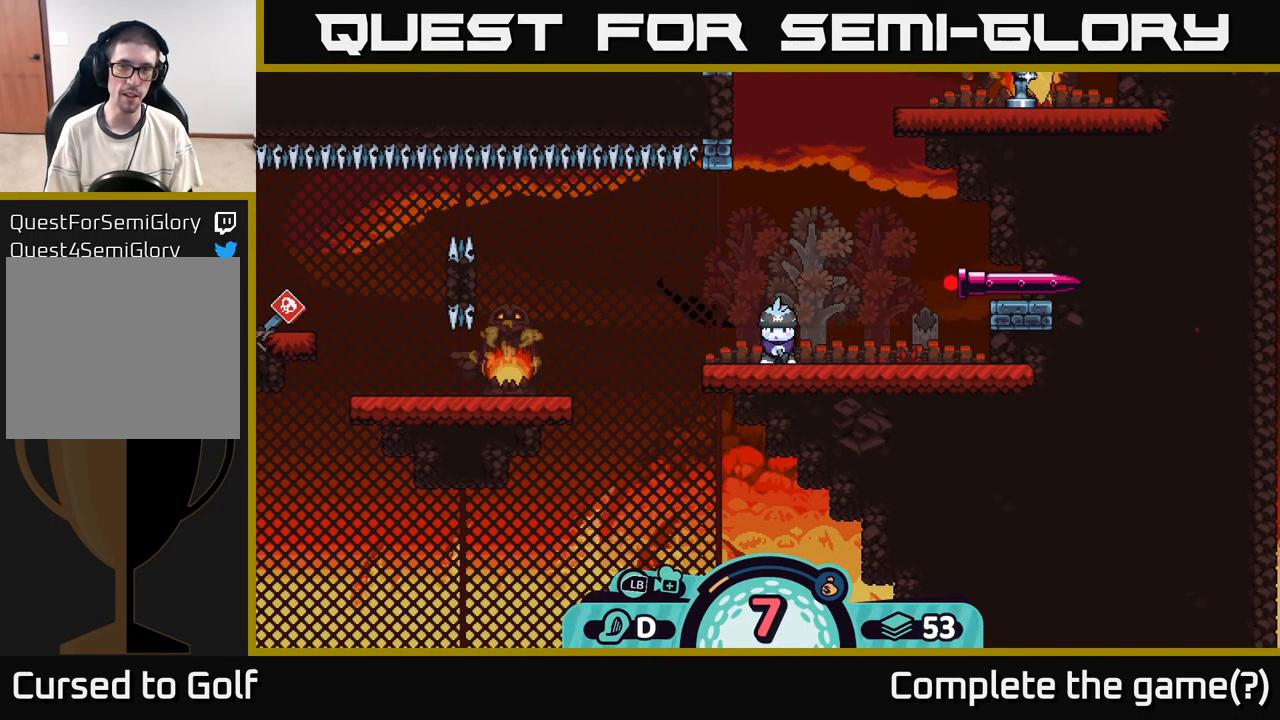
{"buttons": [], "left_stick": "center", "right_stick": "up", "events": [[116, "right_stick", "center"], [383, "right_stick", "up"]]}
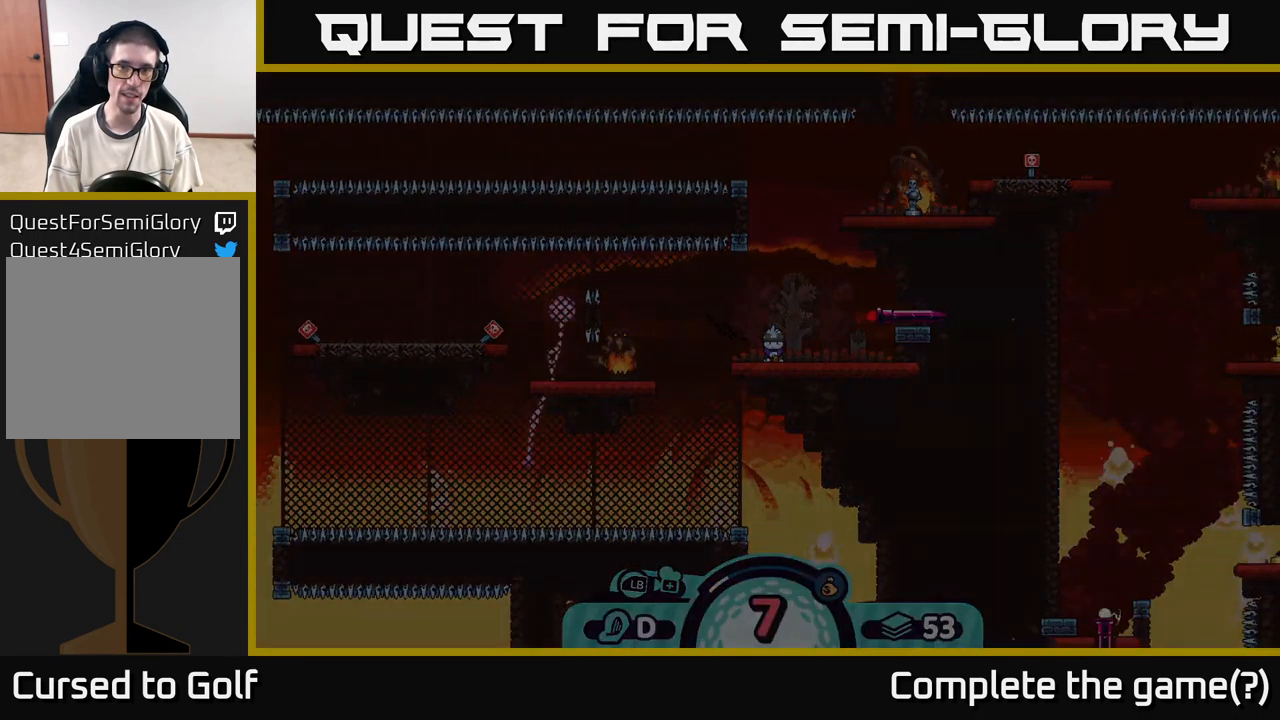
{"buttons": [], "left_stick": "center", "right_stick": "center", "events": [[216, "right_stick", "center"]]}
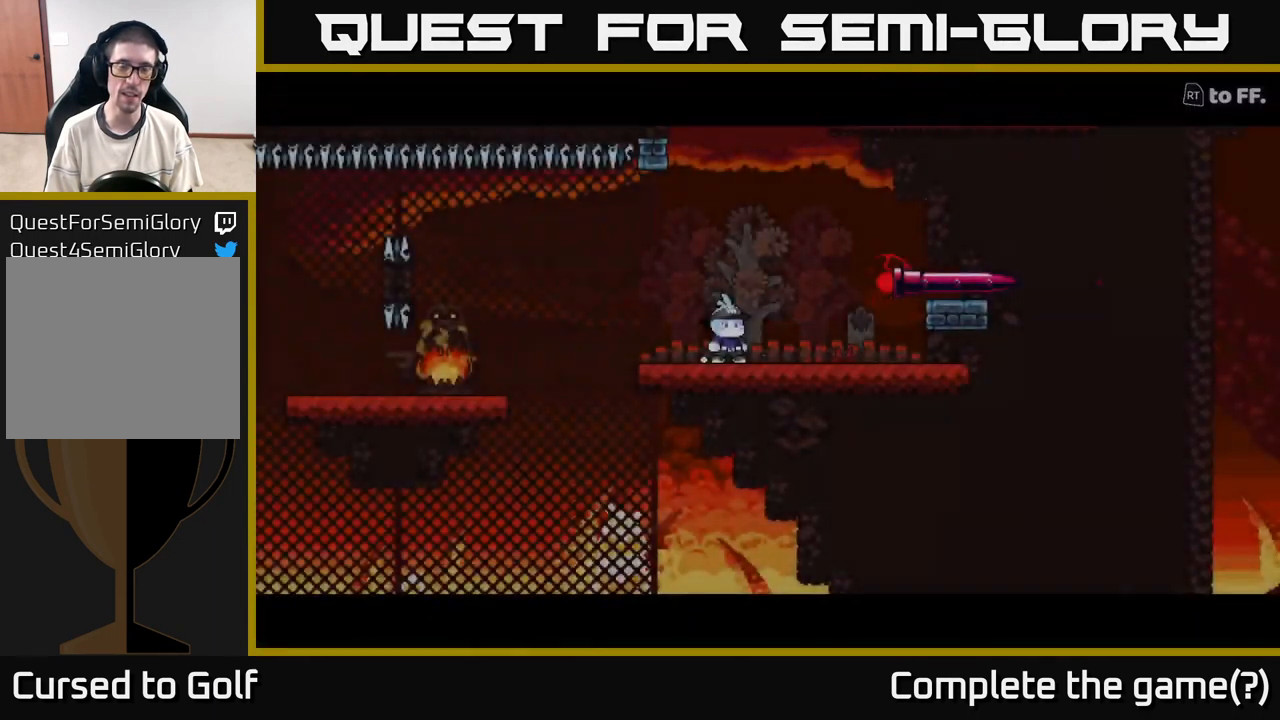
{"buttons": ["R2"], "left_stick": "center", "right_stick": "center", "events": [[383, "R2", "down"]]}
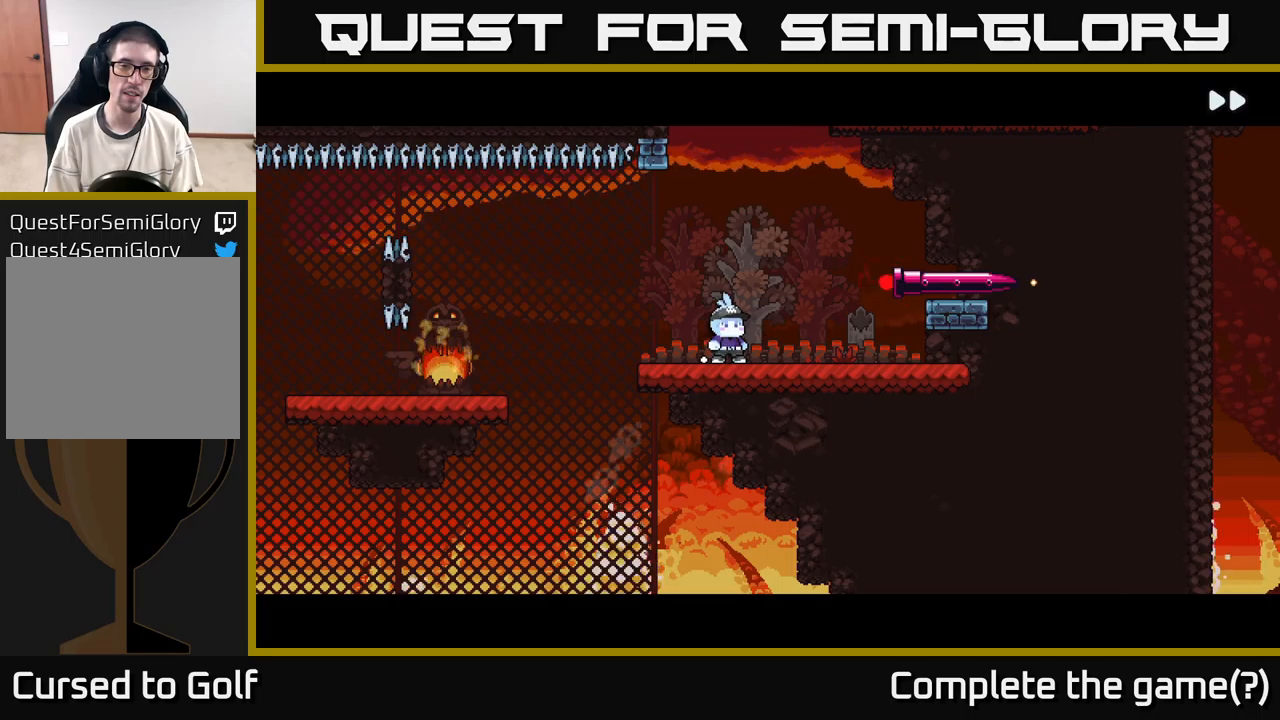
{"buttons": ["R2"], "left_stick": "center", "right_stick": "center", "events": []}
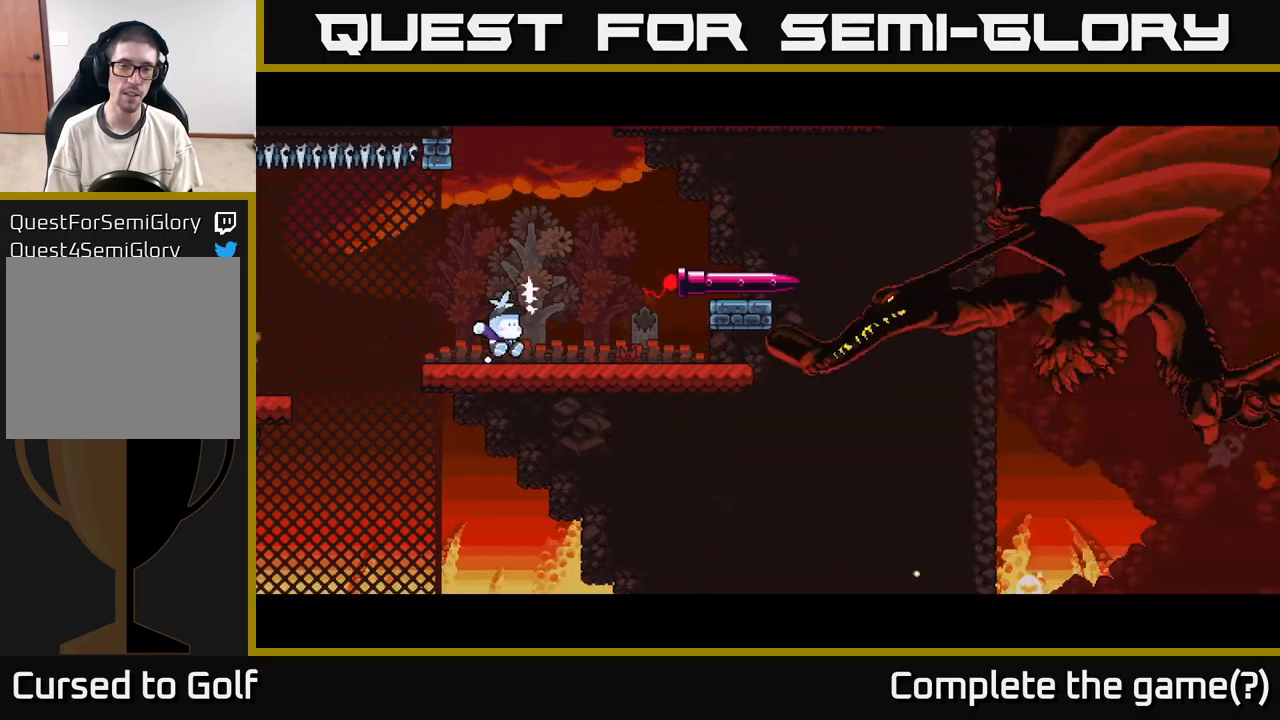
{"buttons": [], "left_stick": "center", "right_stick": "center", "events": [[450, "R2", "up"]]}
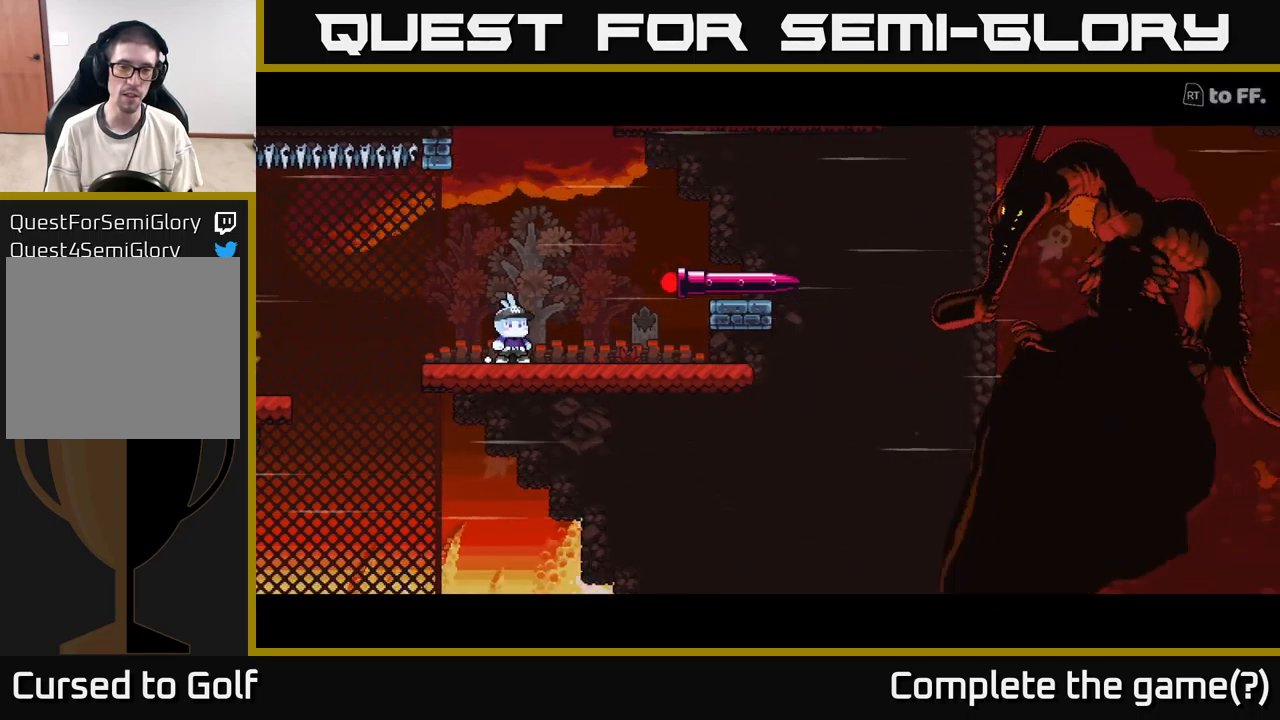
{"buttons": [], "left_stick": "center", "right_stick": "center", "events": [[33, "left_stick", "left"], [67, "right_stick", "left"], [333, "left_stick", "center"], [383, "right_stick", "center"]]}
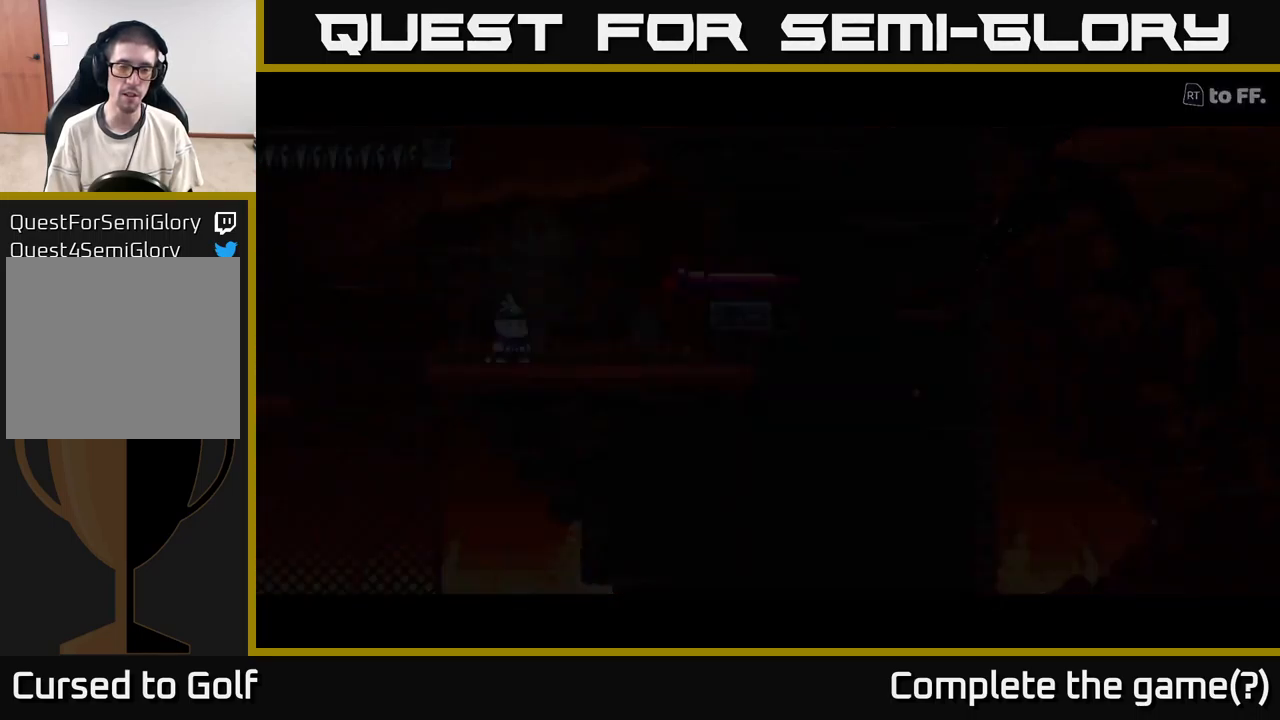
{"buttons": [], "left_stick": "center", "right_stick": "left", "events": [[133, "right_stick", "left"]]}
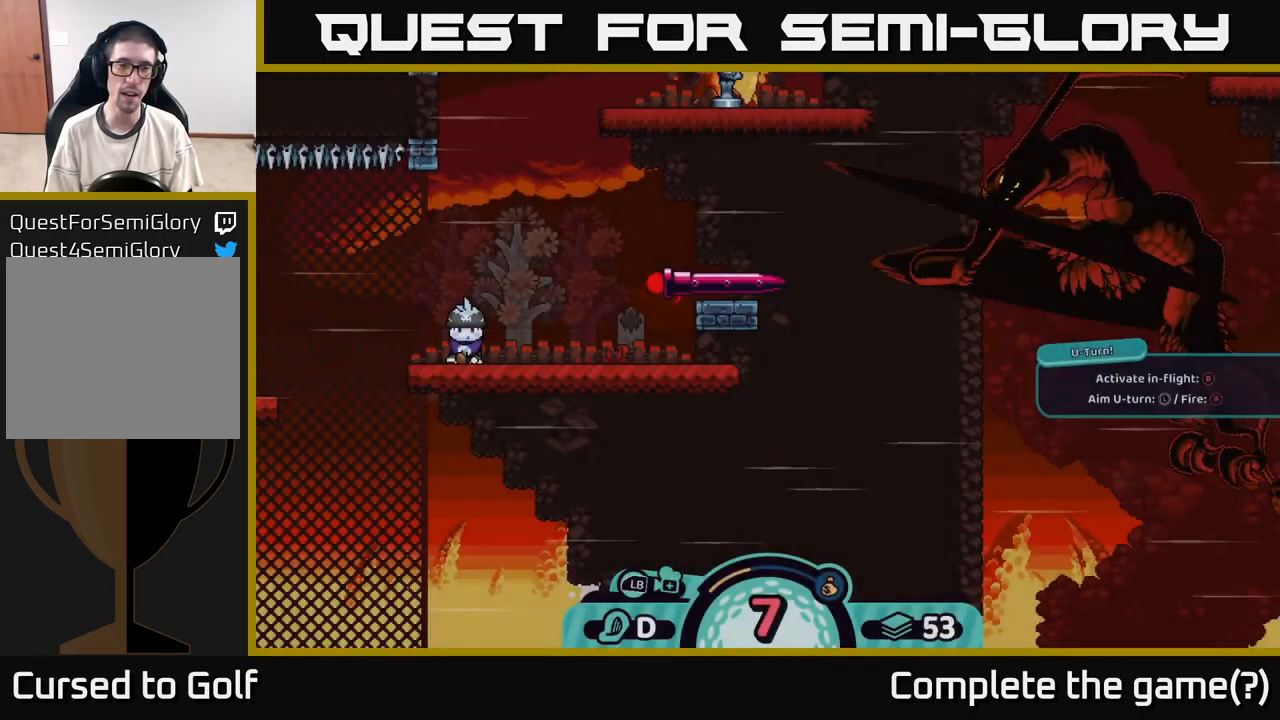
{"buttons": [], "left_stick": "left", "right_stick": "center", "events": [[467, "right_stick", "center"], [500, "left_stick", "left"]]}
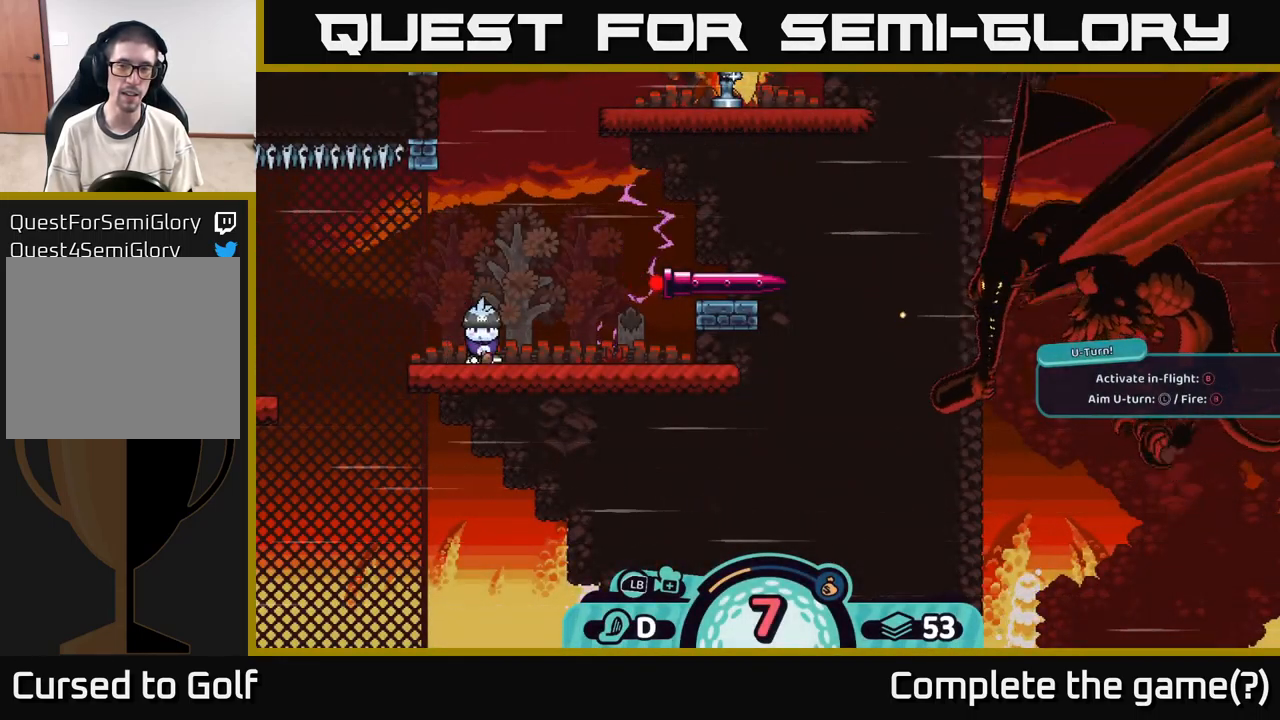
{"buttons": [], "left_stick": "center", "right_stick": "center", "events": [[217, "left_stick", "center"]]}
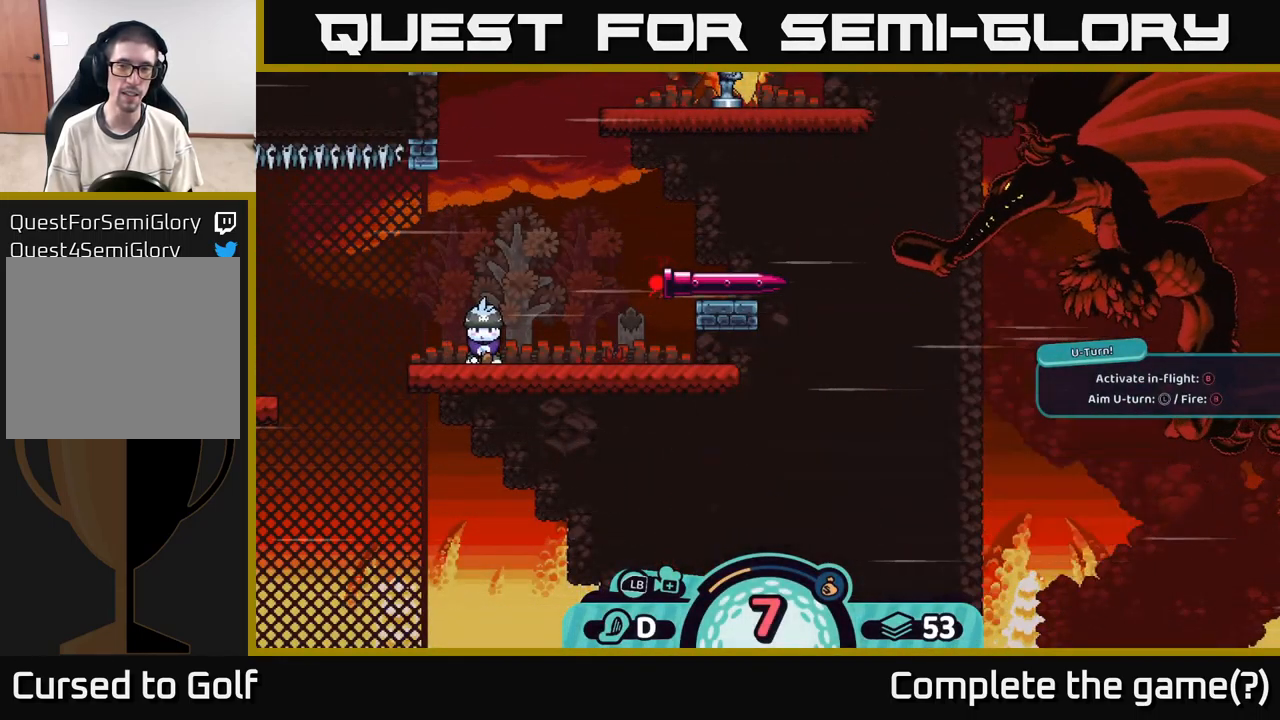
{"buttons": [], "left_stick": "center", "right_stick": "center", "events": [[300, "B", "down"], [383, "B", "up"]]}
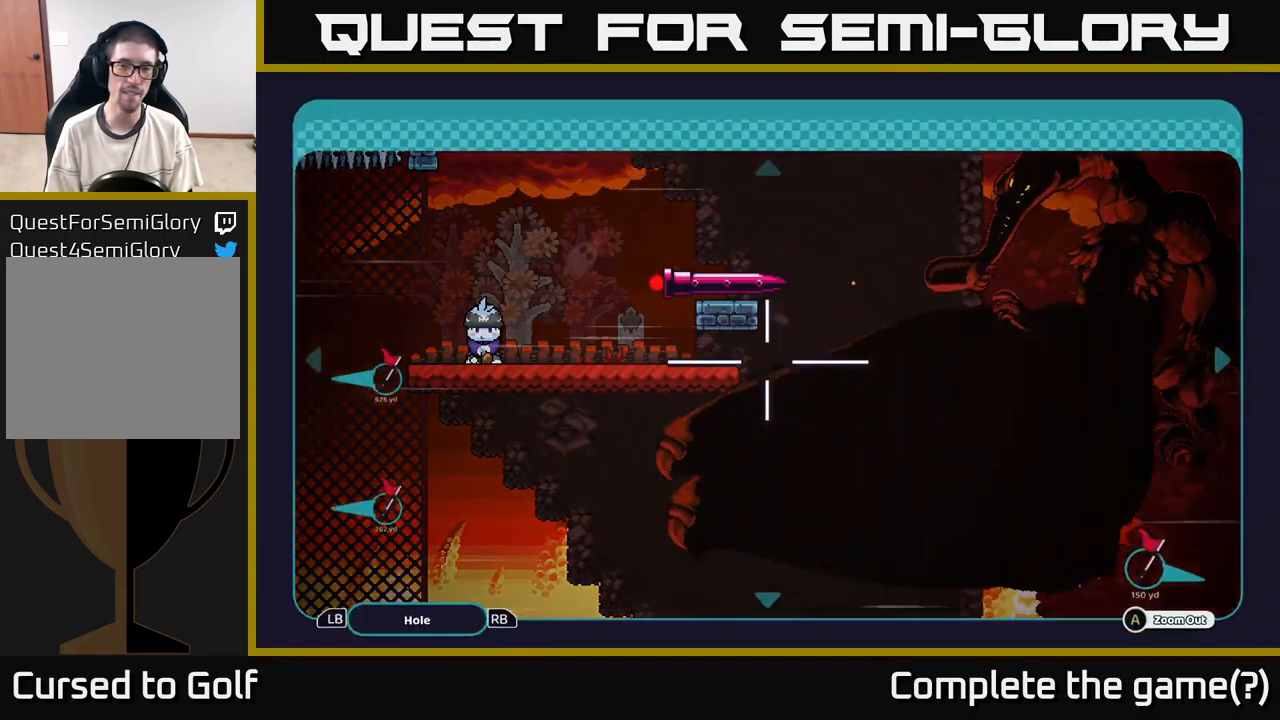
{"buttons": [], "left_stick": "center", "right_stick": "center", "events": [[233, "right_stick", "left"], [467, "right_stick", "center"]]}
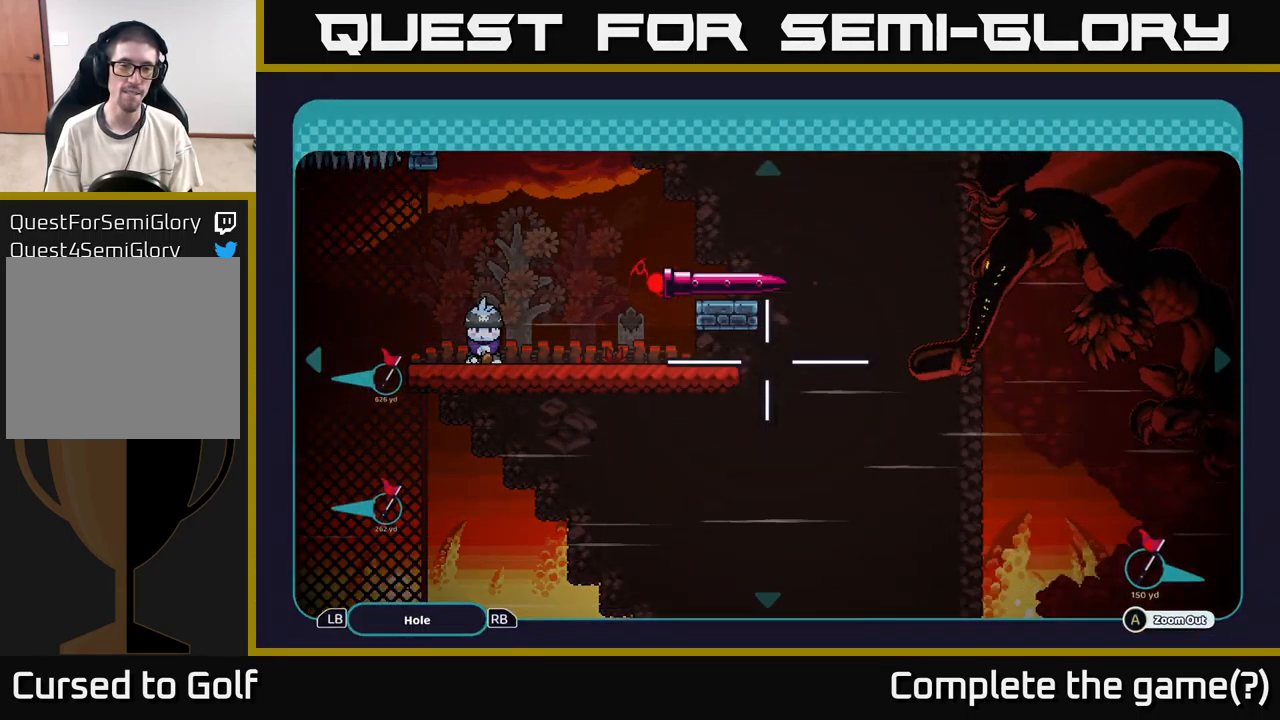
{"buttons": [], "left_stick": "center", "right_stick": "center", "events": [[233, "B", "down"], [317, "B", "up"]]}
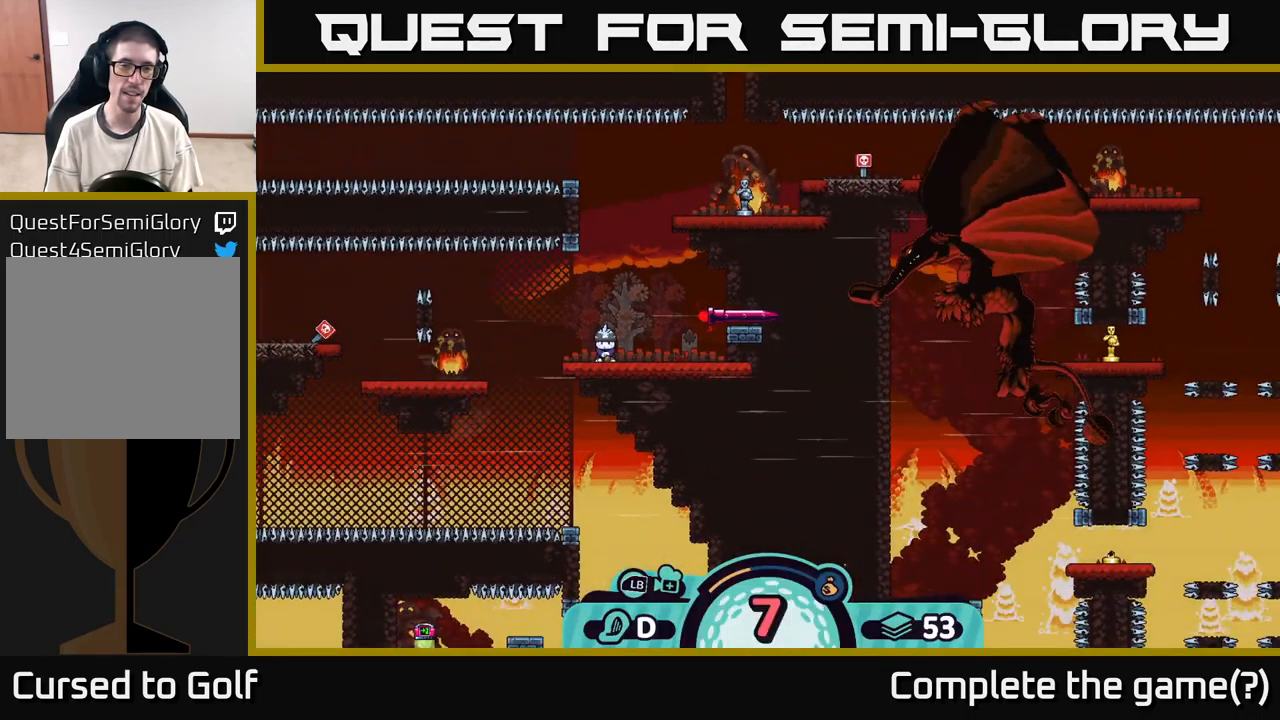
{"buttons": [], "left_stick": "center", "right_stick": "left", "events": [[483, "right_stick", "left"]]}
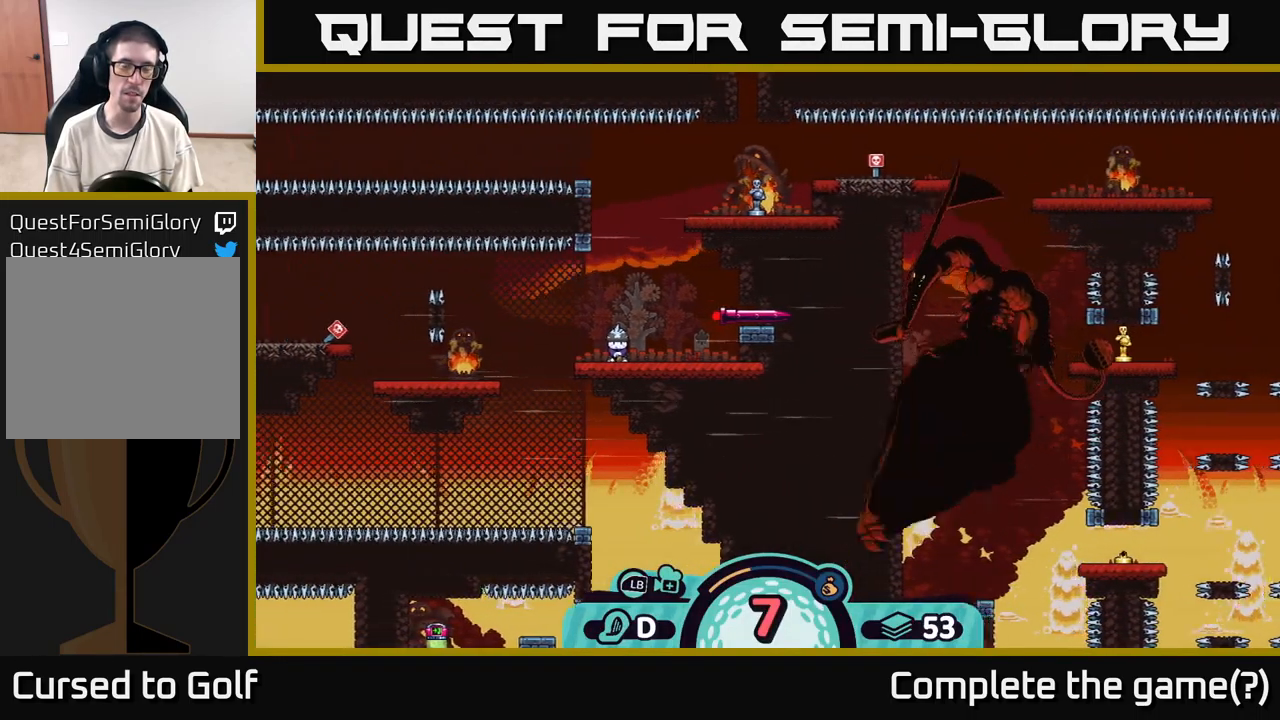
{"buttons": [], "left_stick": "center", "right_stick": "left", "events": []}
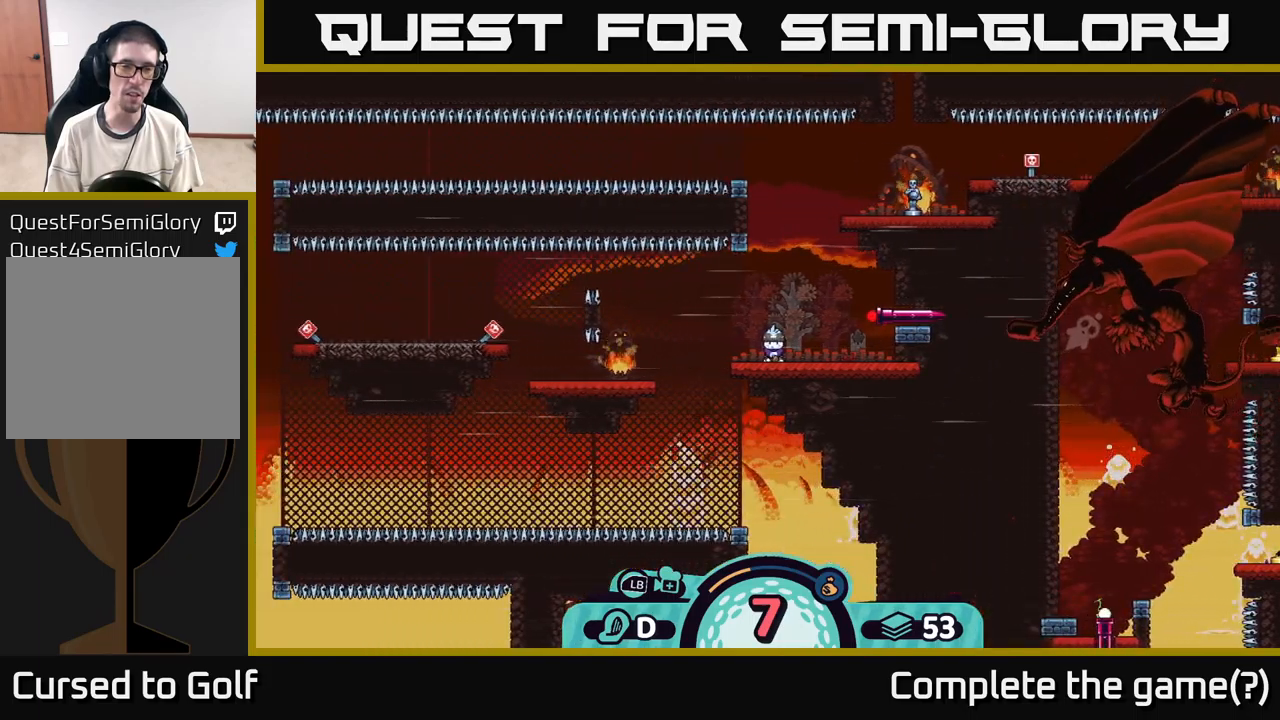
{"buttons": [], "left_stick": "center", "right_stick": "center", "events": [[200, "right_stick", "center"]]}
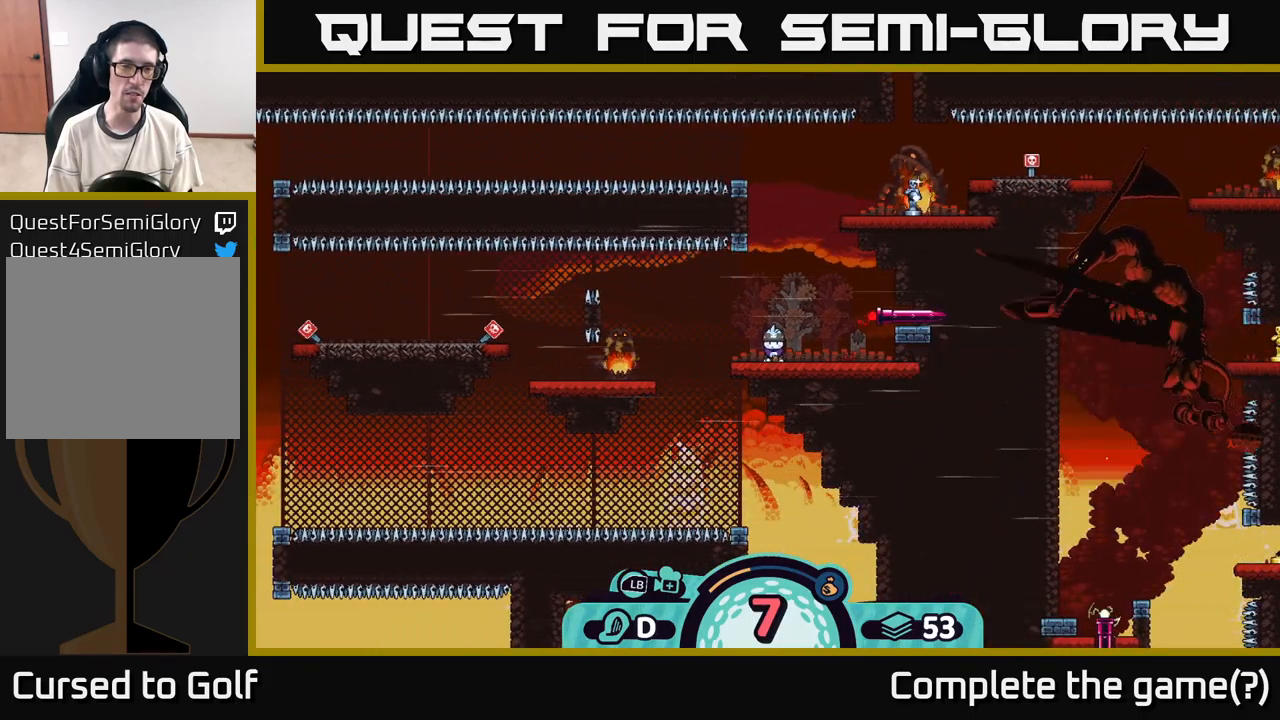
{"buttons": ["A"], "left_stick": "center", "right_stick": "center", "events": [[134, "B", "down"], [234, "B", "up"], [450, "A", "down"]]}
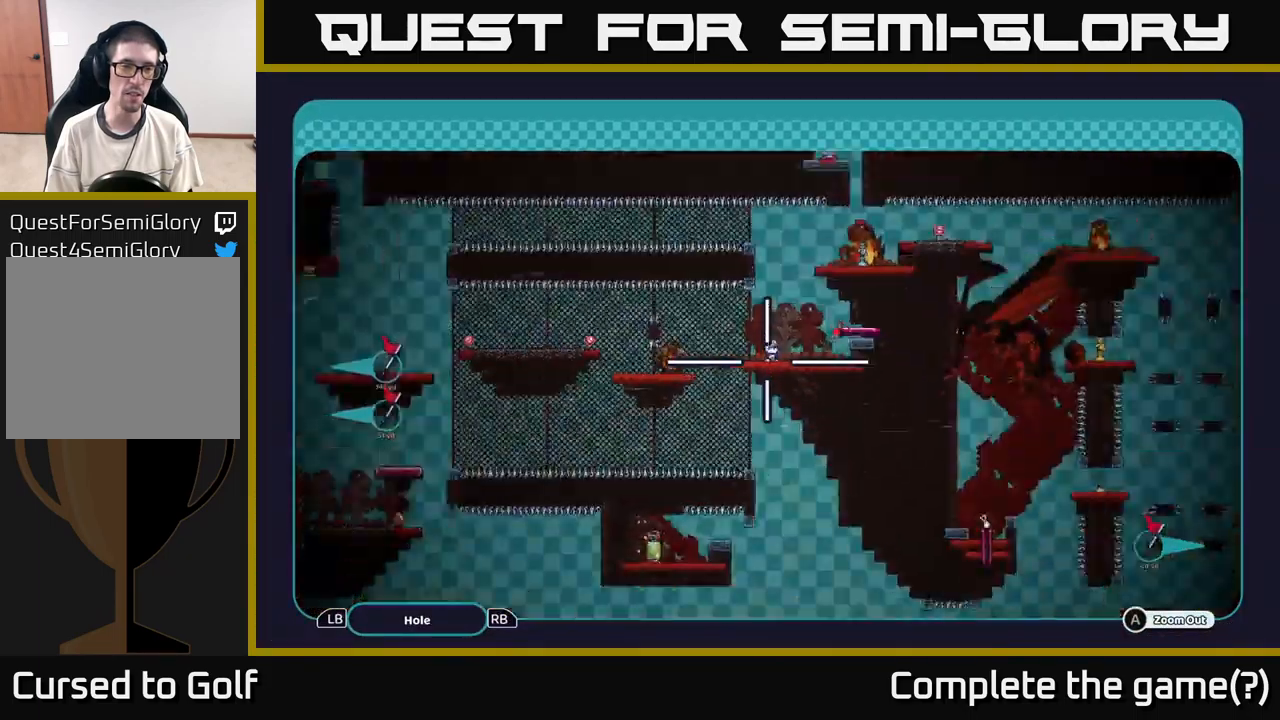
{"buttons": ["A"], "left_stick": "center", "right_stick": "center", "events": [[184, "left_stick", "left"], [400, "left_stick", "center"]]}
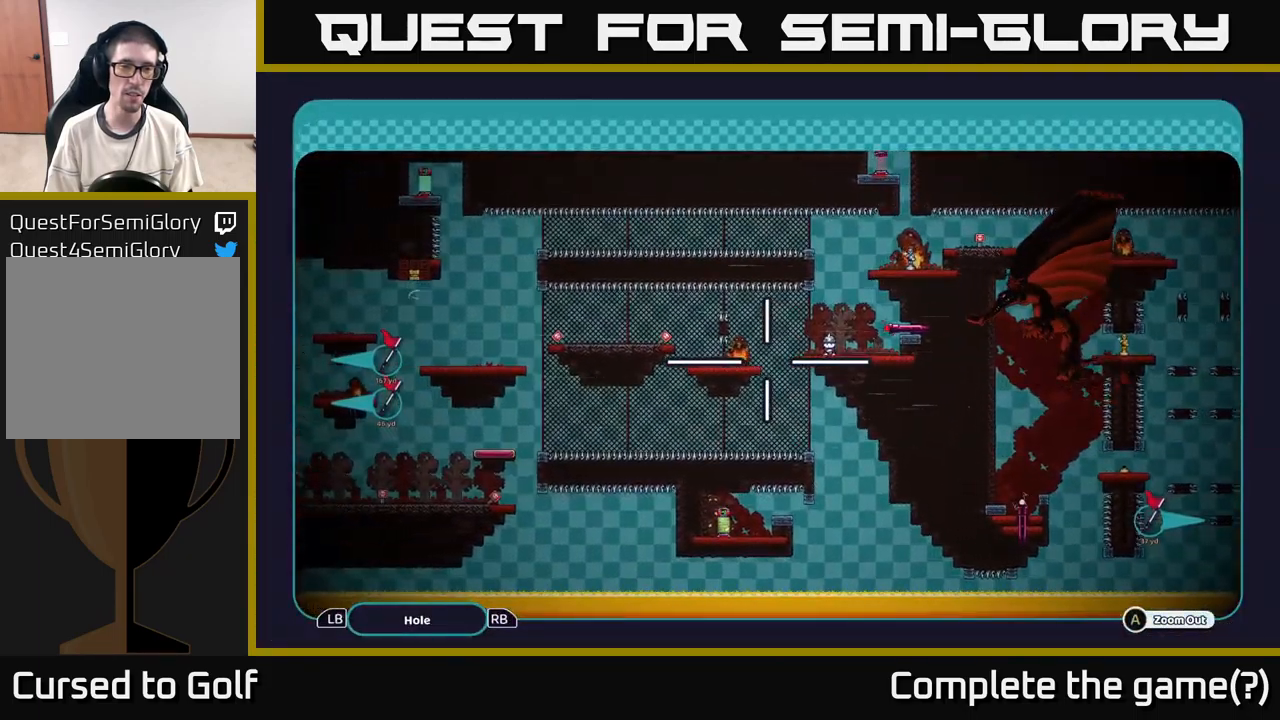
{"buttons": ["A"], "left_stick": "down-left", "right_stick": "center", "events": [[450, "left_stick", "down-left"]]}
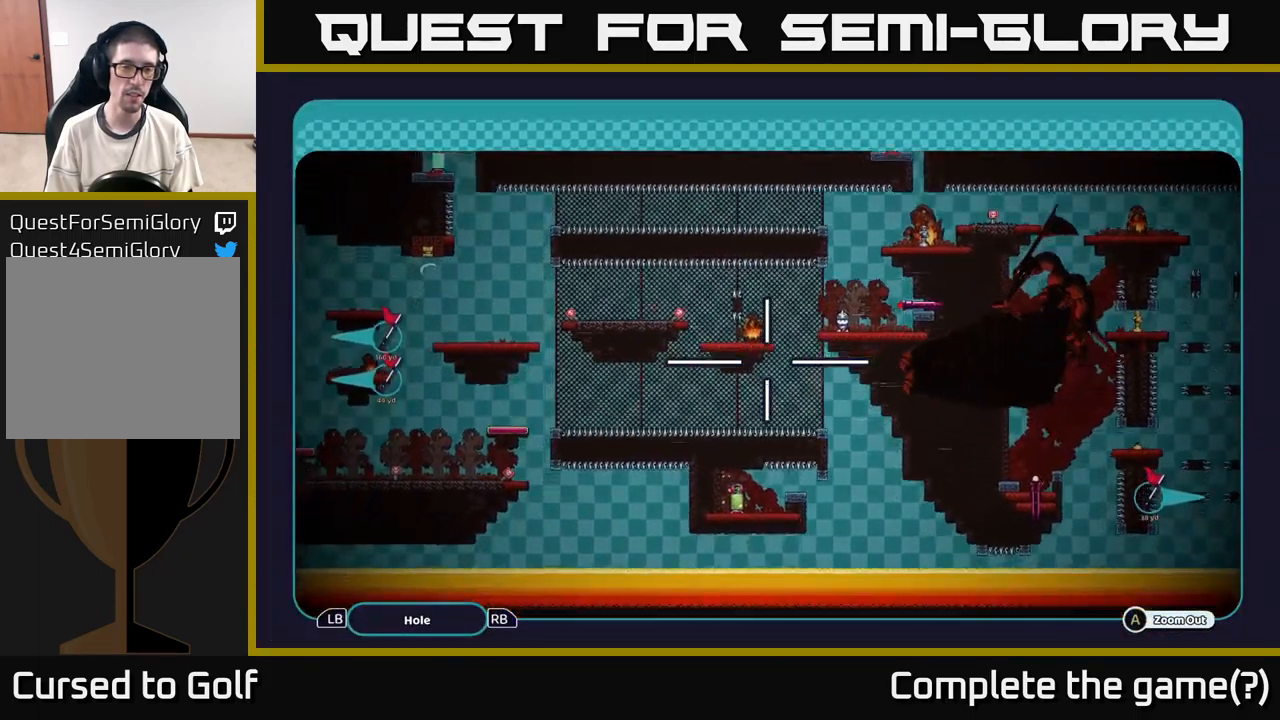
{"buttons": ["A"], "left_stick": "center", "right_stick": "center", "events": [[184, "left_stick", "center"]]}
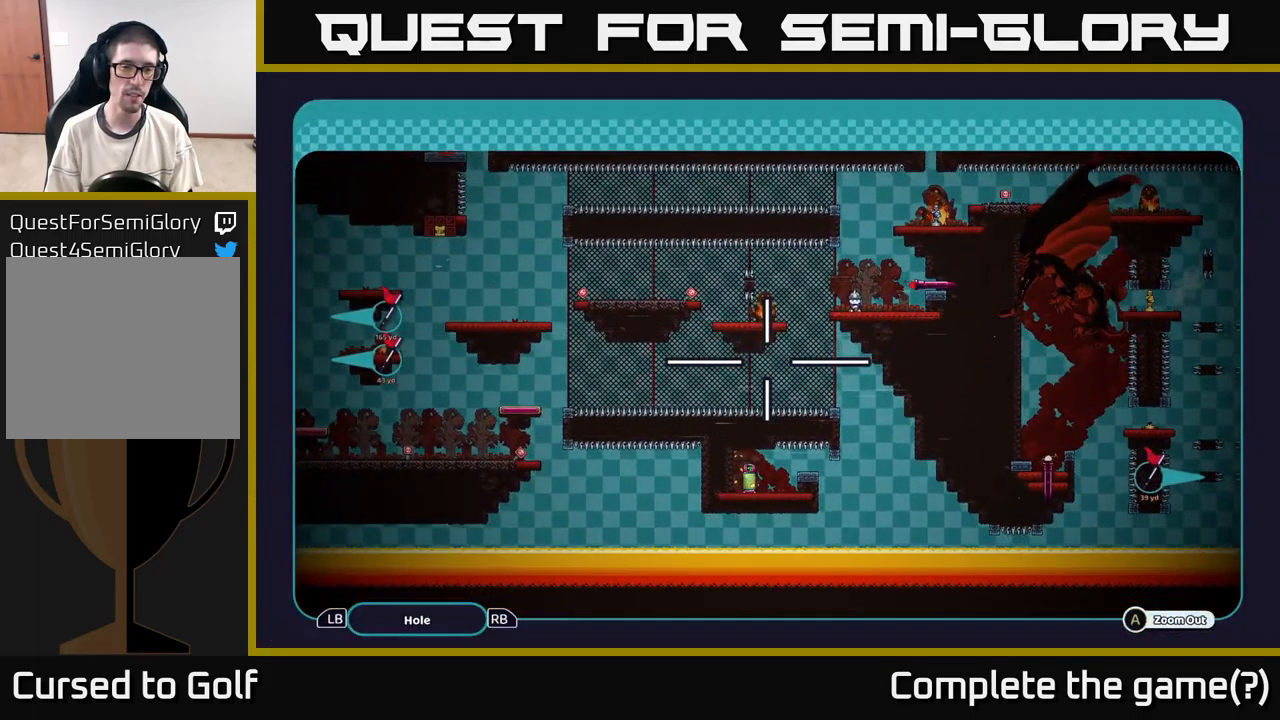
{"buttons": ["A"], "left_stick": "center", "right_stick": "center", "events": []}
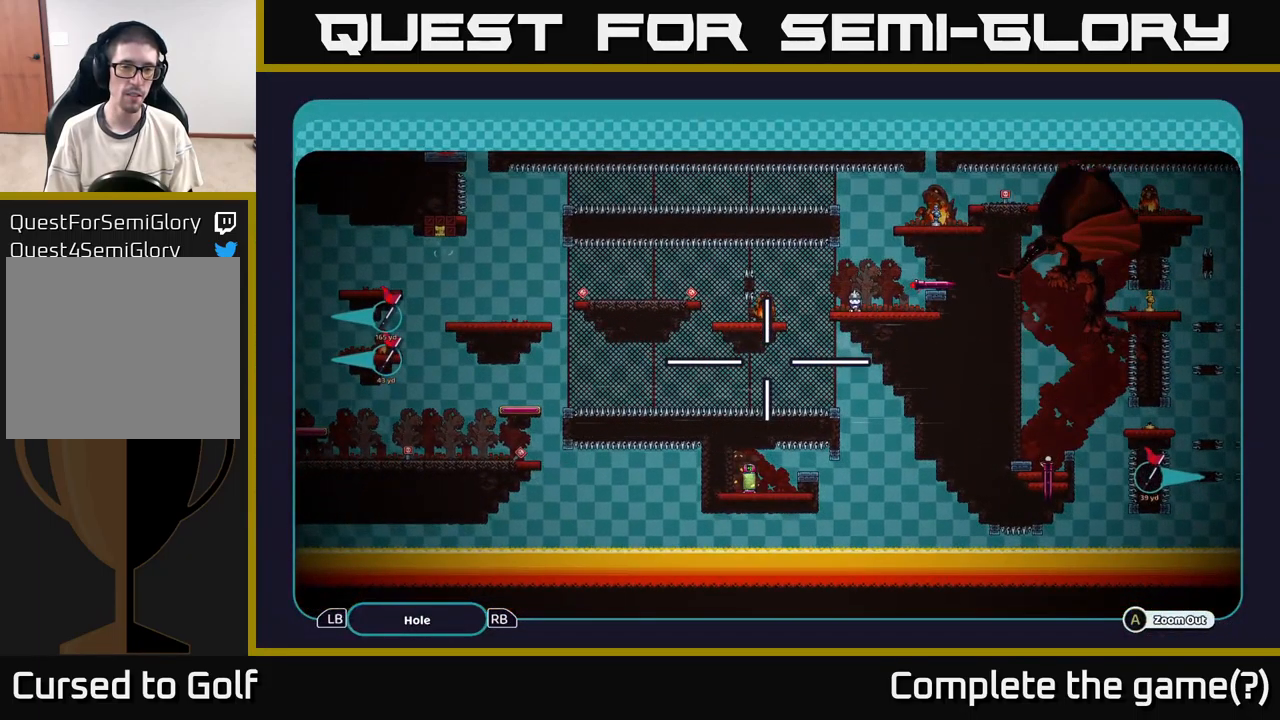
{"buttons": ["A"], "left_stick": "center", "right_stick": "center", "events": []}
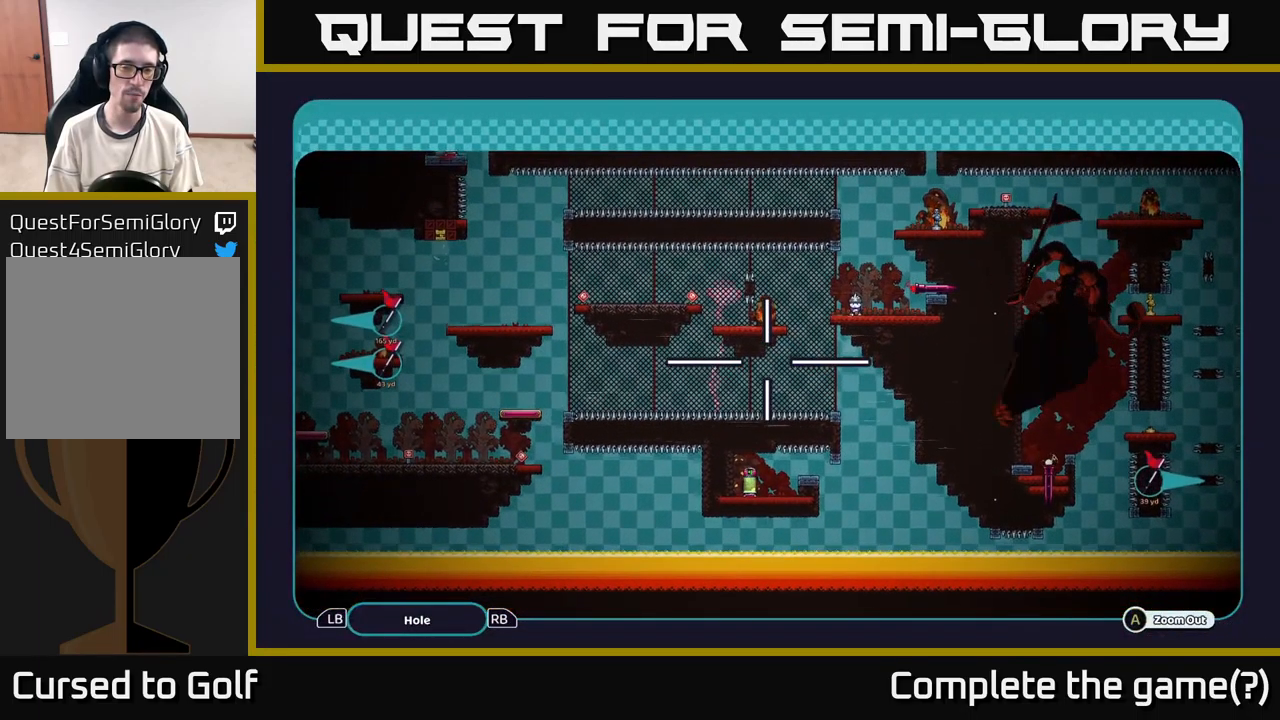
{"buttons": ["A"], "left_stick": "center", "right_stick": "center", "events": [[17, "left_stick", "up"], [184, "left_stick", "center"]]}
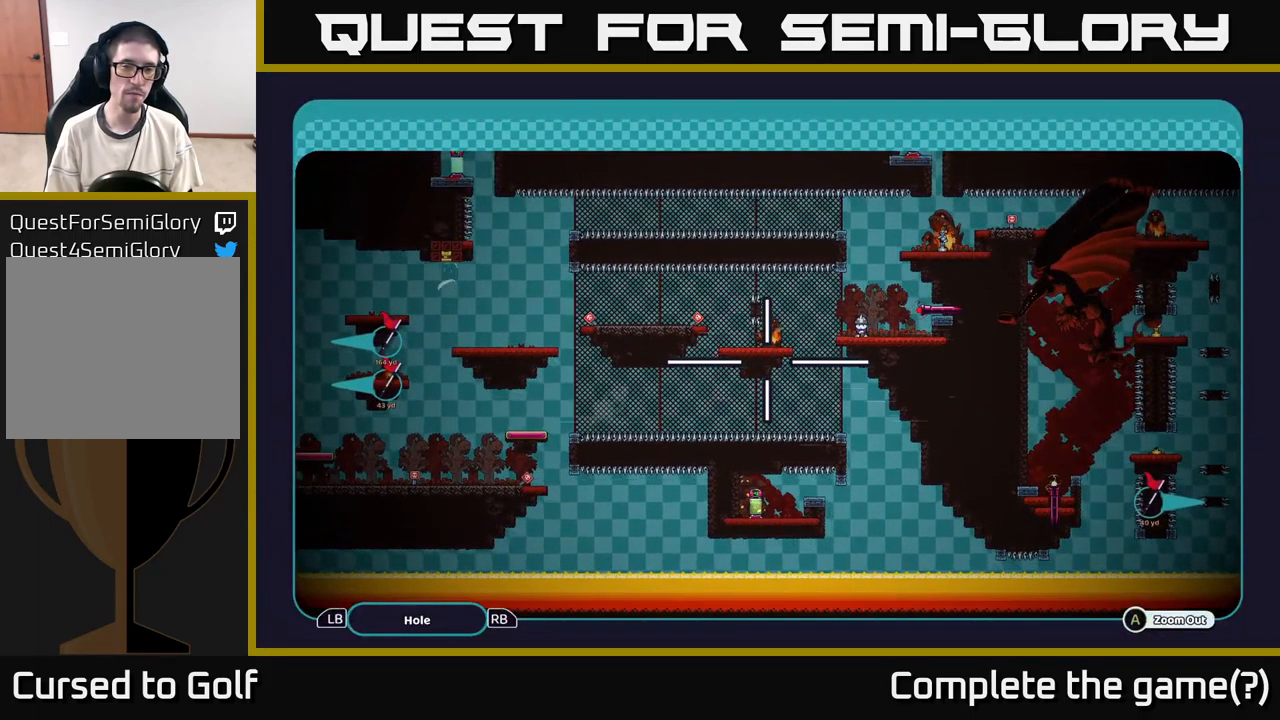
{"buttons": ["A"], "left_stick": "left", "right_stick": "center", "events": [[450, "left_stick", "left"]]}
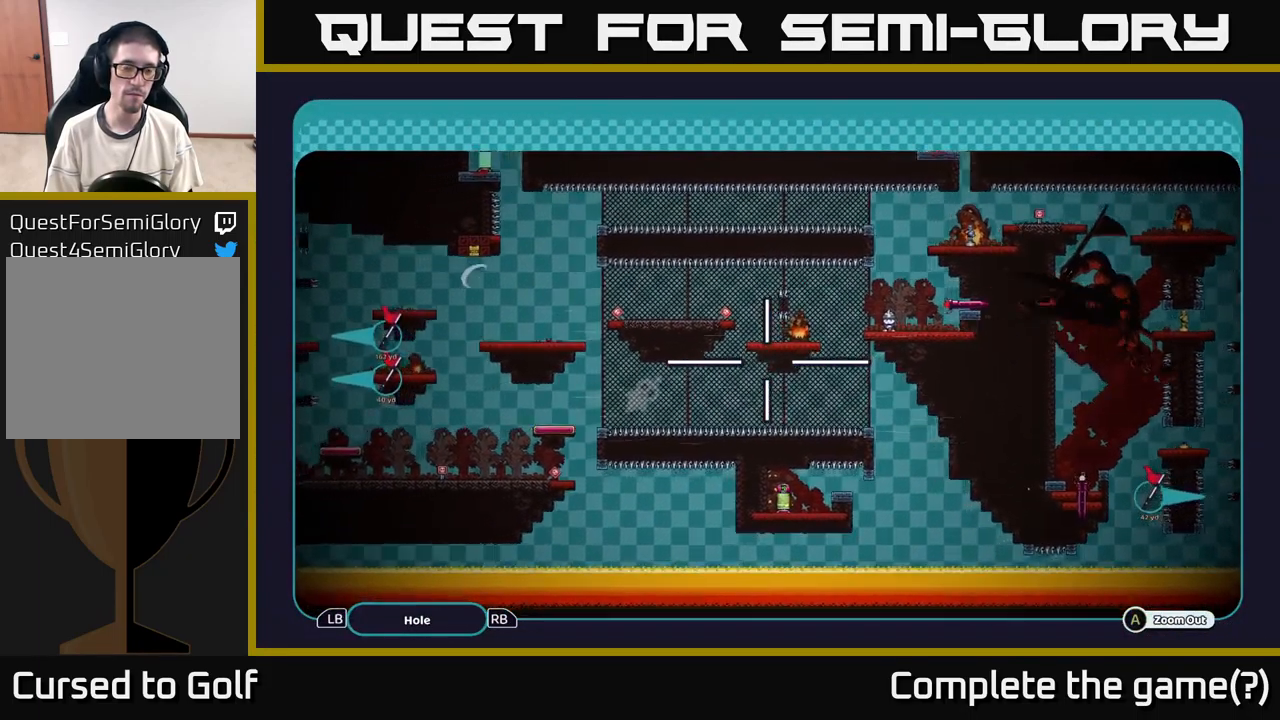
{"buttons": ["A"], "left_stick": "center", "right_stick": "center", "events": [[350, "left_stick", "up-left"], [483, "left_stick", "center"]]}
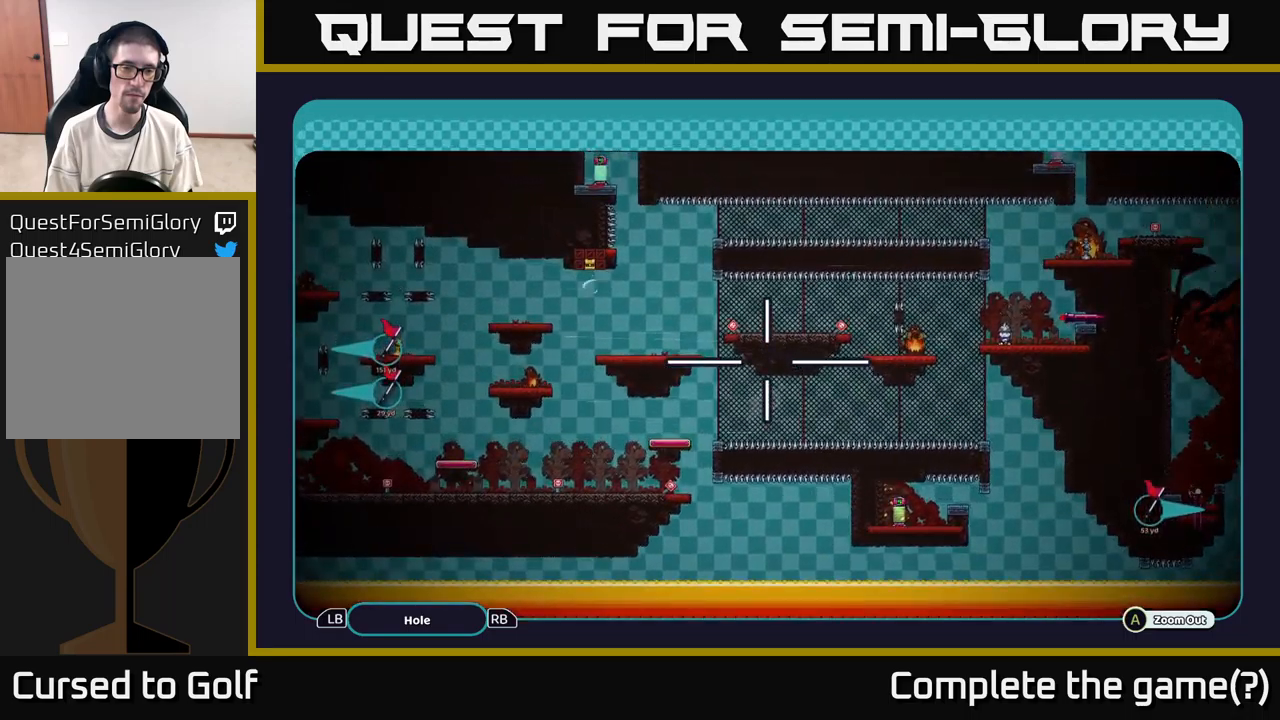
{"buttons": ["A"], "left_stick": "down-left", "right_stick": "center", "events": [[300, "left_stick", "left"], [383, "left_stick", "down-left"]]}
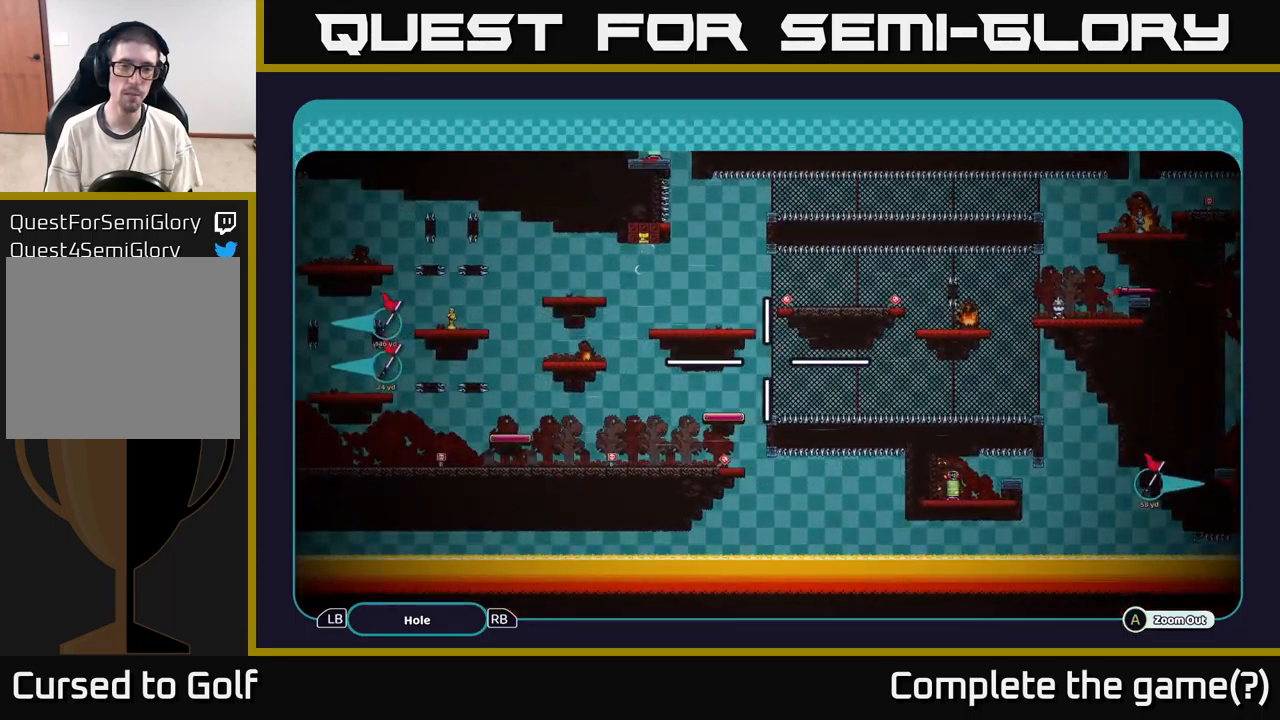
{"buttons": ["A"], "left_stick": "center", "right_stick": "center", "events": [[16, "left_stick", "center"]]}
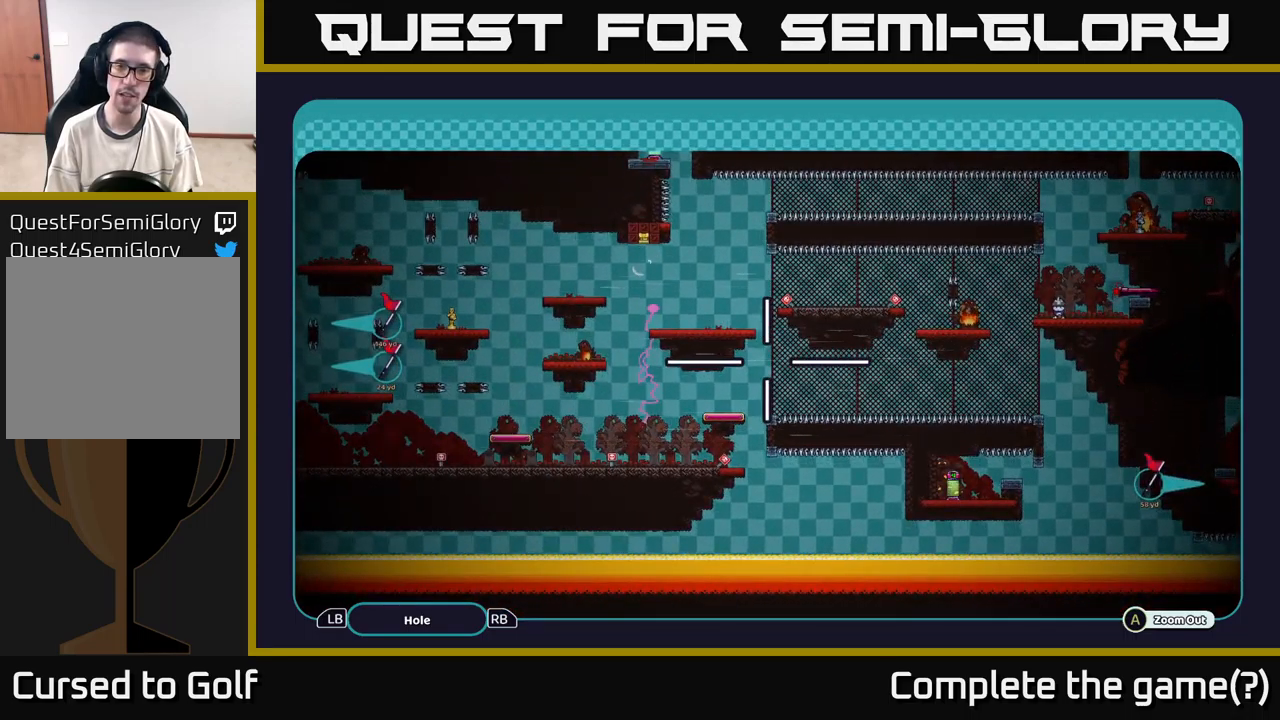
{"buttons": ["A"], "left_stick": "center", "right_stick": "center", "events": []}
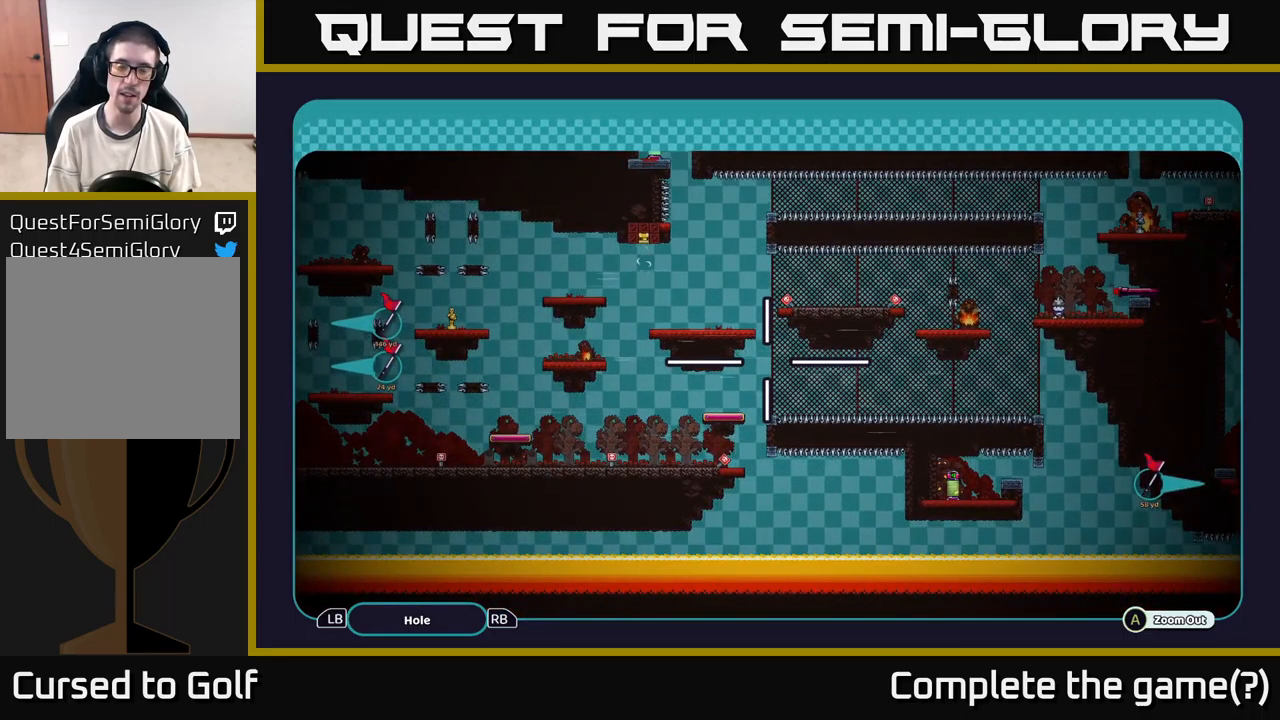
{"buttons": ["A"], "left_stick": "center", "right_stick": "center", "events": []}
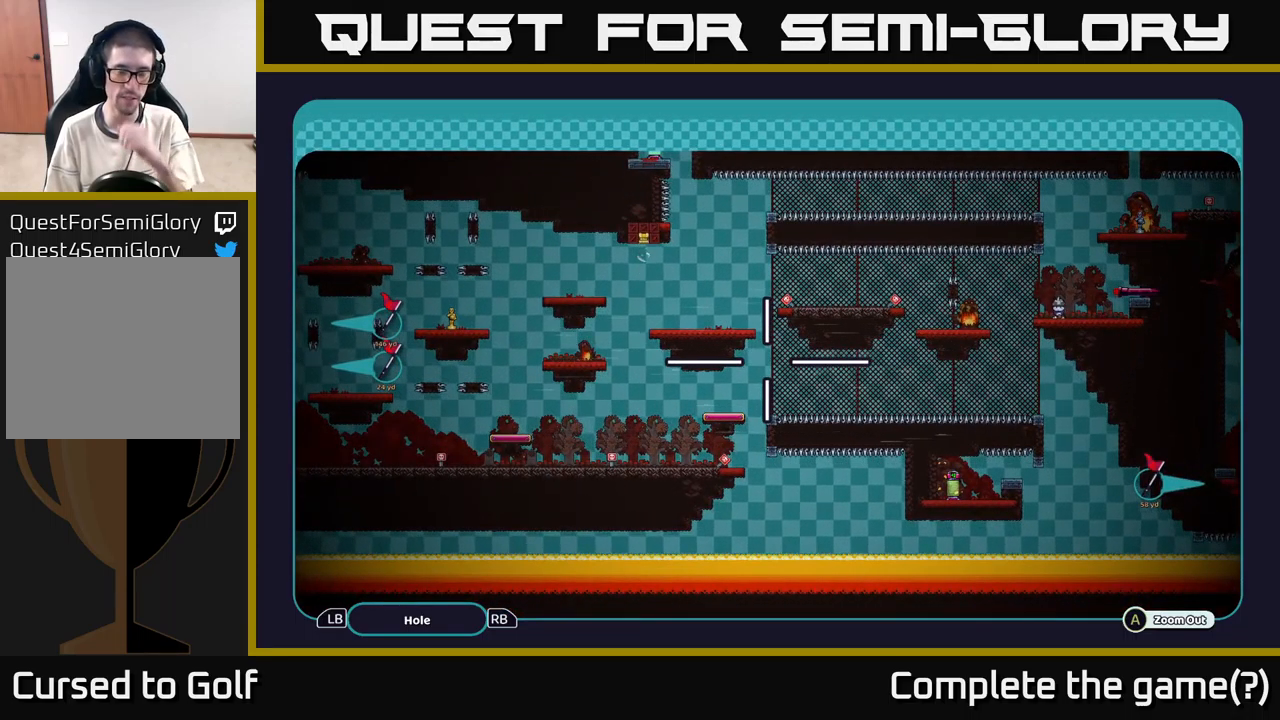
{"buttons": ["A"], "left_stick": "center", "right_stick": "center", "events": []}